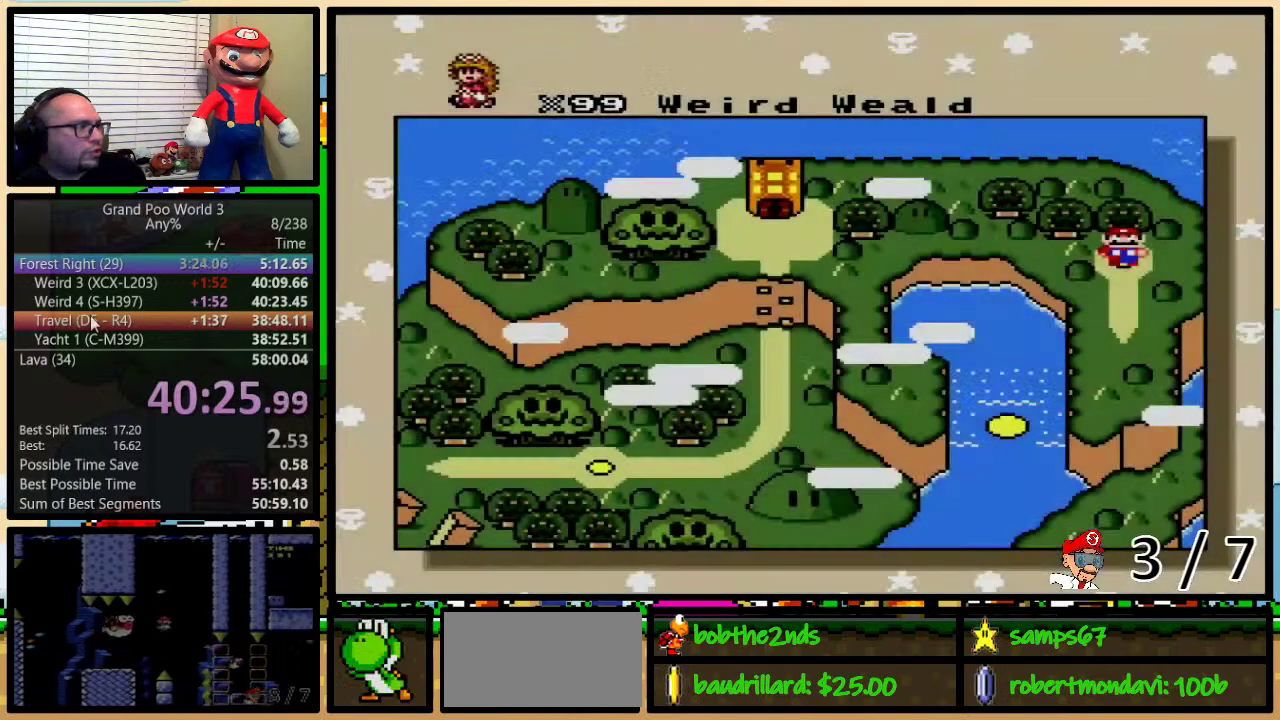
Gameplay with a controller (Nintendo layout); each line is a JSON object with the inputs held at the frame after it. "events" lists button and stick changes between this image and that frame as [ms after this image, input, new state], when the widget could be followed in between. Not read: L1 L3 R1 R3.
{"buttons": ["DPAD_UP"], "events": [[150, "DPAD_UP", "down"], [250, "DPAD_UP", "up"], [350, "DPAD_UP", "down"], [400, "DPAD_UP", "up"], [450, "DPAD_UP", "down"]]}
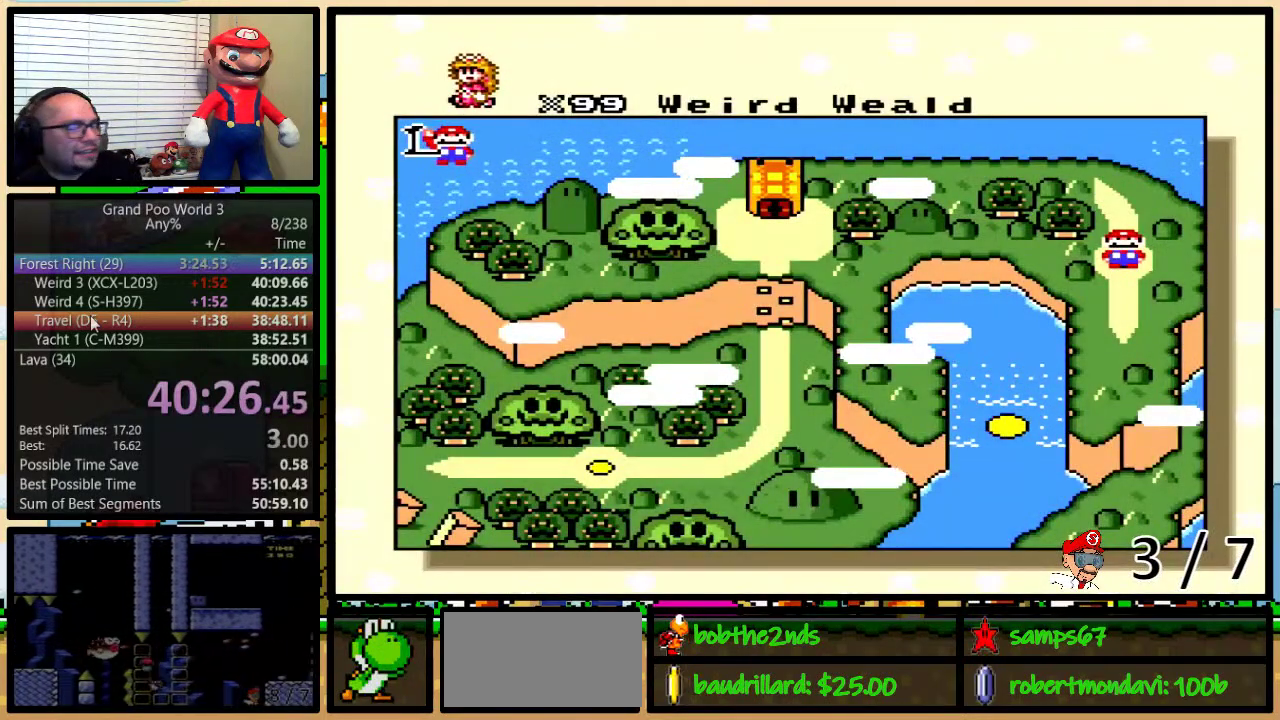
{"buttons": [], "events": [[50, "DPAD_UP", "up"], [117, "DPAD_UP", "down"], [184, "DPAD_UP", "up"], [267, "DPAD_UP", "down"], [334, "DPAD_UP", "up"], [384, "DPAD_UP", "down"], [484, "DPAD_UP", "up"]]}
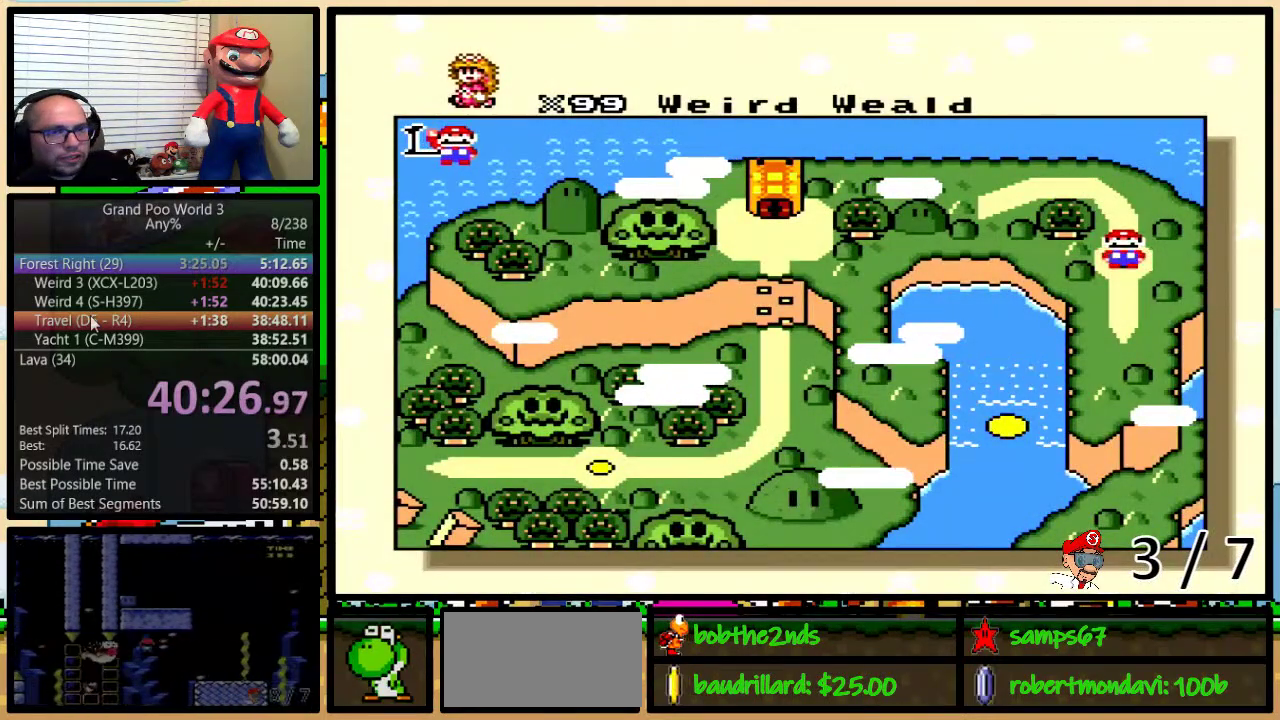
{"buttons": ["DPAD_UP"], "events": [[50, "DPAD_UP", "down"], [100, "DPAD_UP", "up"], [183, "DPAD_UP", "down"], [250, "DPAD_UP", "up"], [317, "DPAD_UP", "down"], [400, "DPAD_UP", "up"], [467, "DPAD_UP", "down"]]}
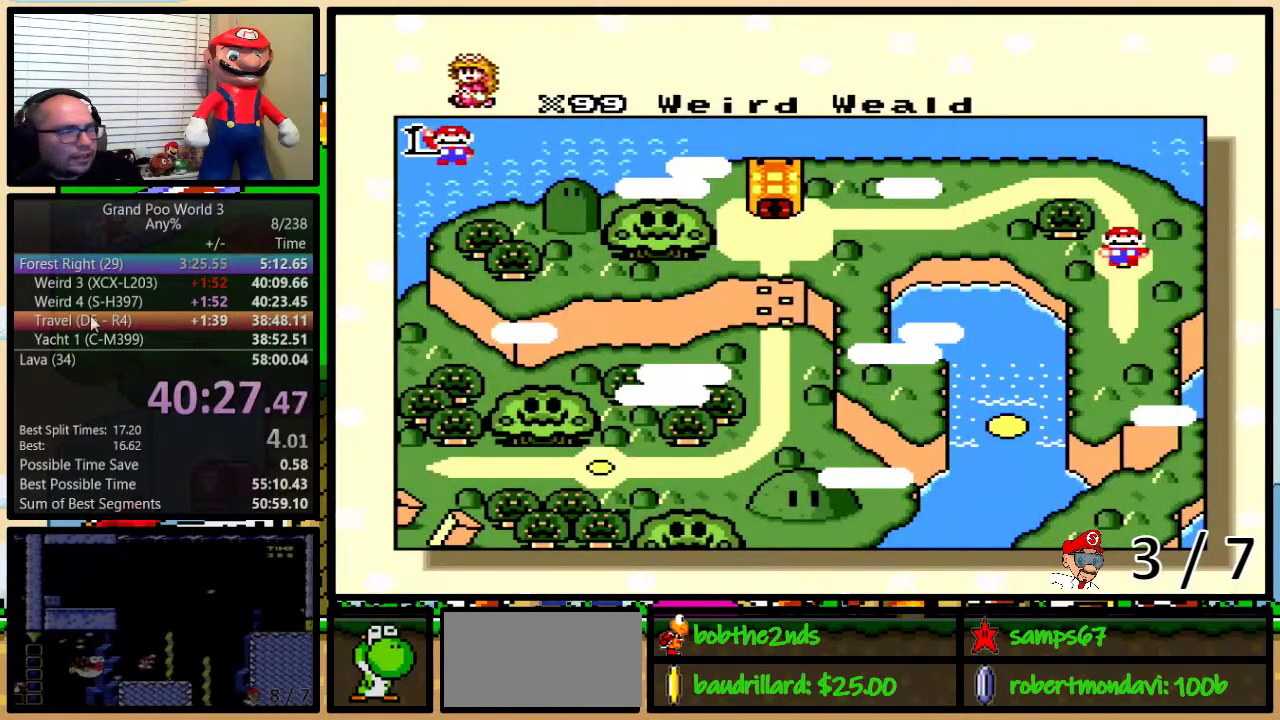
{"buttons": [], "events": [[17, "DPAD_UP", "up"], [117, "DPAD_UP", "down"], [167, "DPAD_UP", "up"], [234, "DPAD_UP", "down"], [334, "DPAD_UP", "up"], [384, "DPAD_UP", "down"], [451, "DPAD_UP", "up"]]}
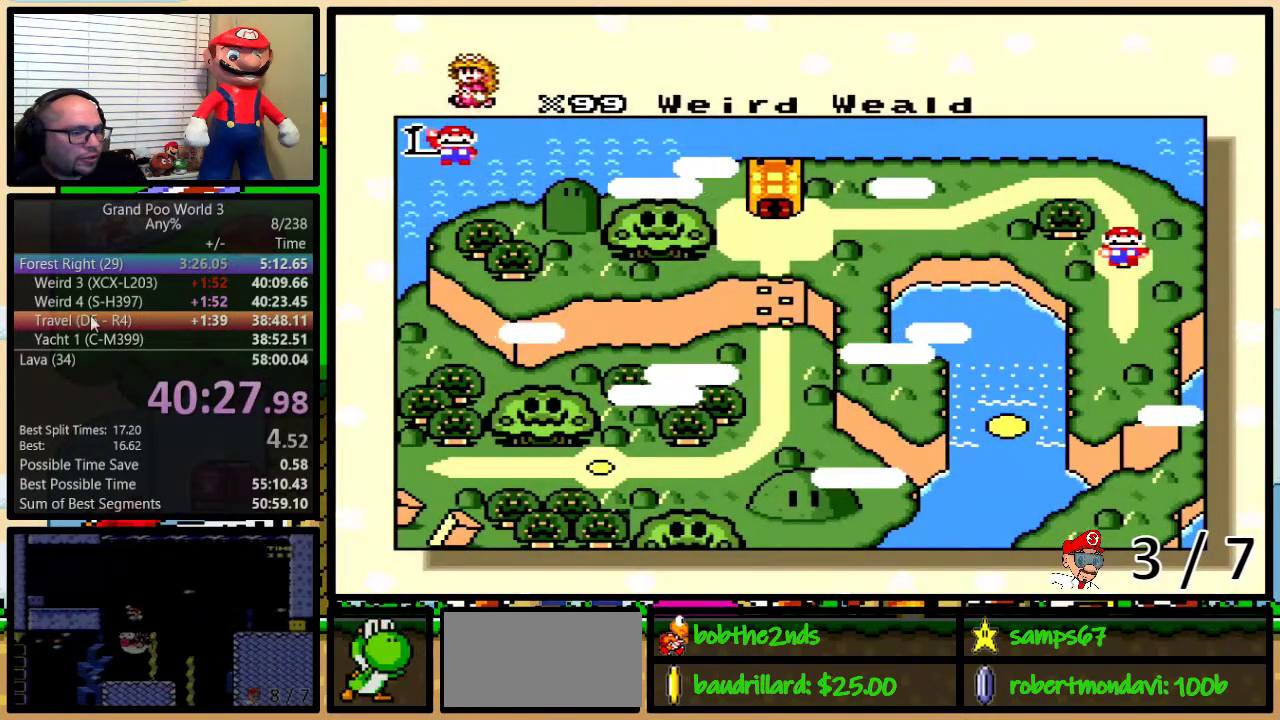
{"buttons": ["DPAD_UP"], "events": [[33, "DPAD_UP", "down"], [100, "DPAD_UP", "up"], [200, "DPAD_UP", "down"], [267, "DPAD_UP", "up"], [317, "DPAD_UP", "down"], [417, "DPAD_UP", "up"], [500, "DPAD_UP", "down"]]}
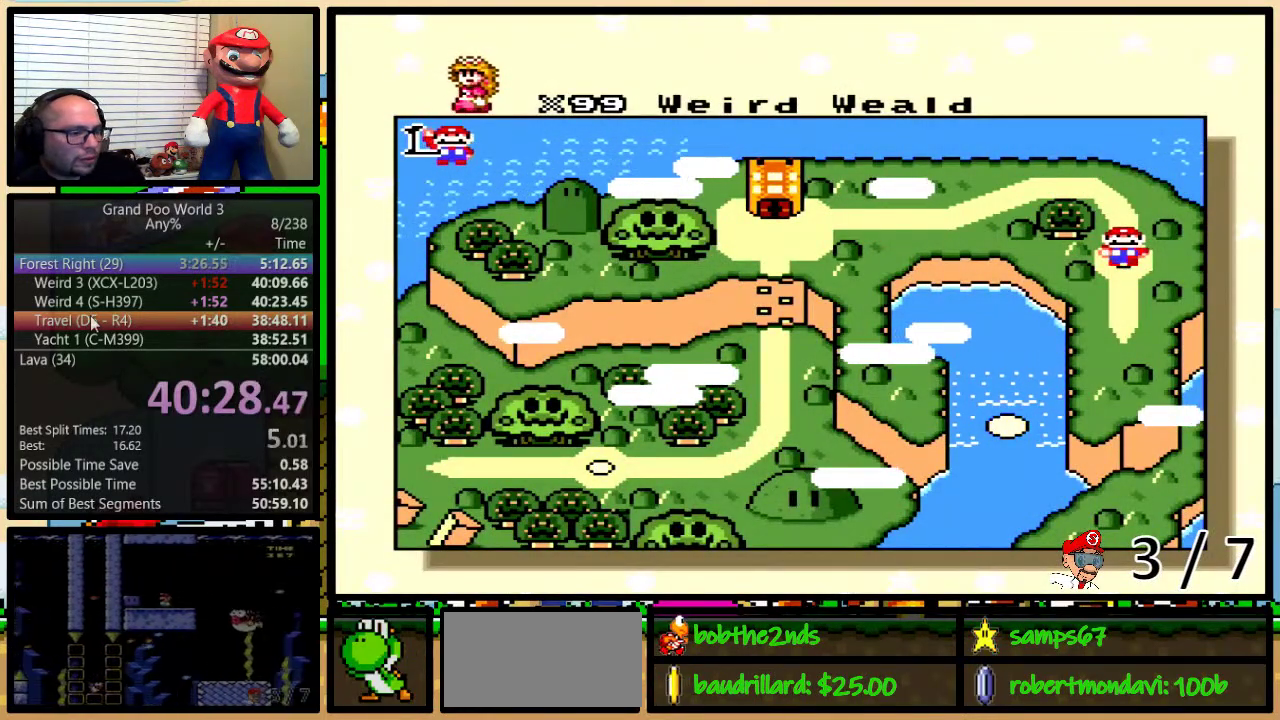
{"buttons": [], "events": [[50, "DPAD_UP", "up"], [117, "DPAD_UP", "down"], [184, "DPAD_UP", "up"], [284, "DPAD_UP", "down"], [334, "DPAD_UP", "up"], [401, "DPAD_UP", "down"], [484, "DPAD_UP", "up"]]}
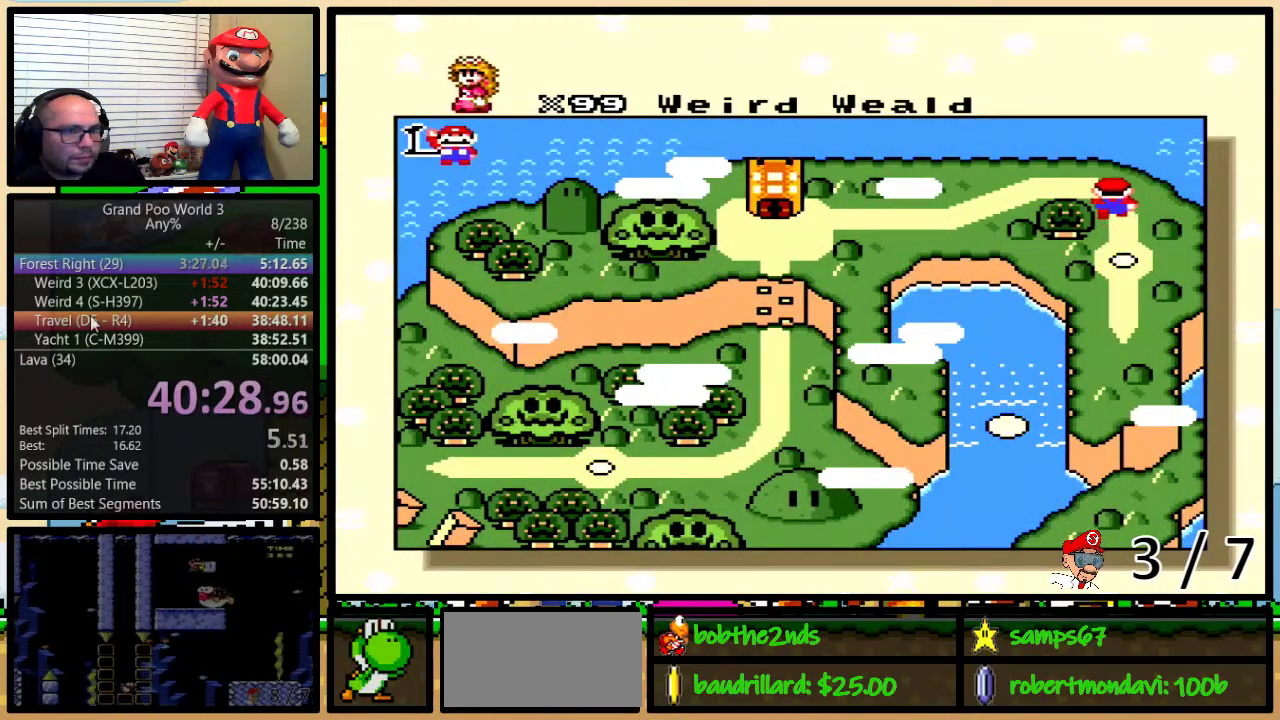
{"buttons": [], "events": []}
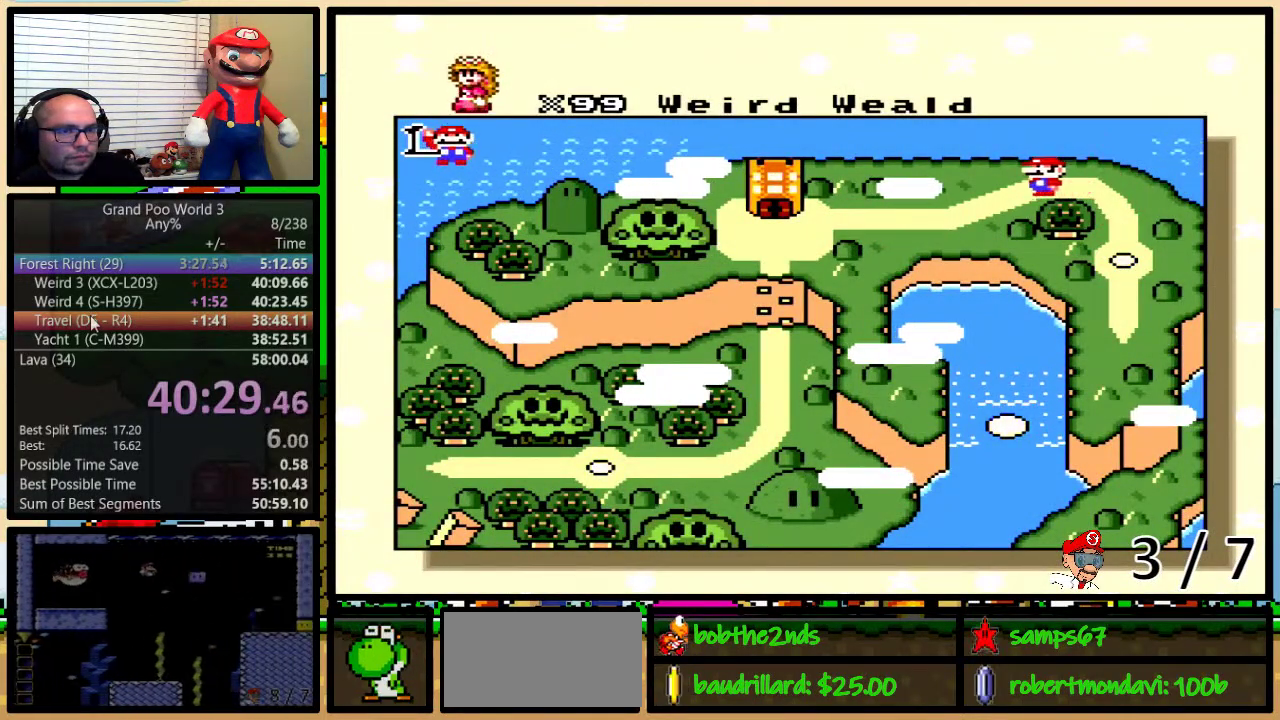
{"buttons": [], "events": []}
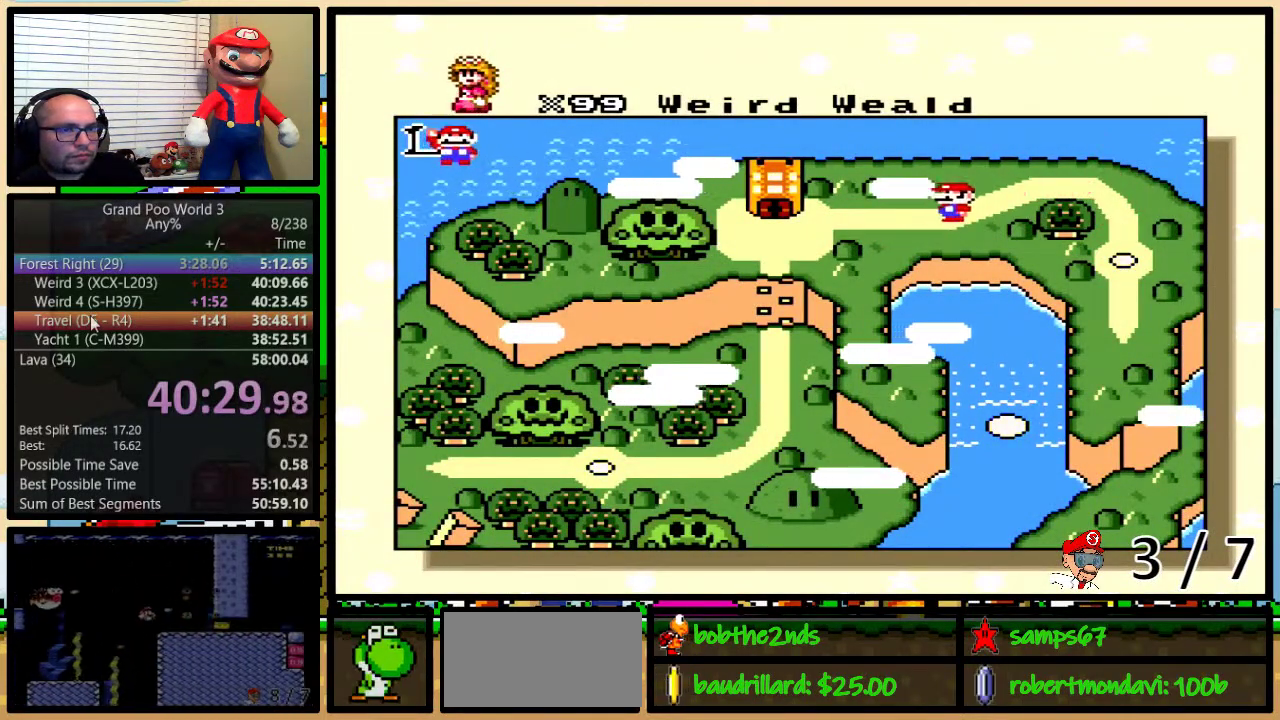
{"buttons": [], "events": []}